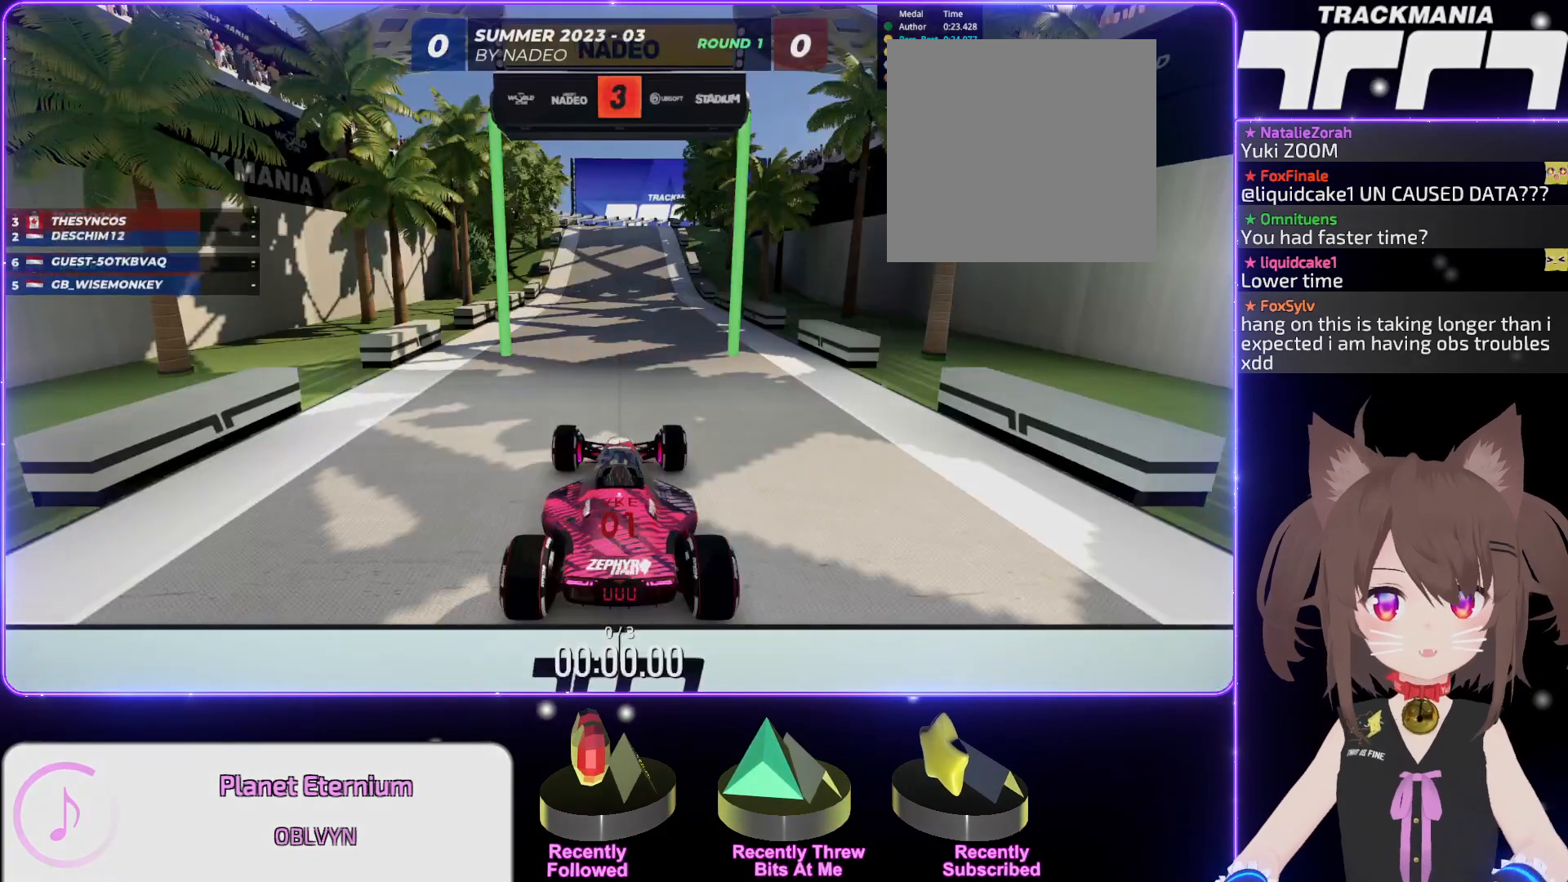
Gameplay with keyboard; each line is a JSON object with the keys held at the frame after it. "events" lists presses ("down") and releases ("up") of "down", "left", "right" and "up" between this image and that frame as [ms after this image, input, new state], when the widget could be followed in between. No other keys are recorded. Mouse input is not recorded.
{"keys": [], "events": []}
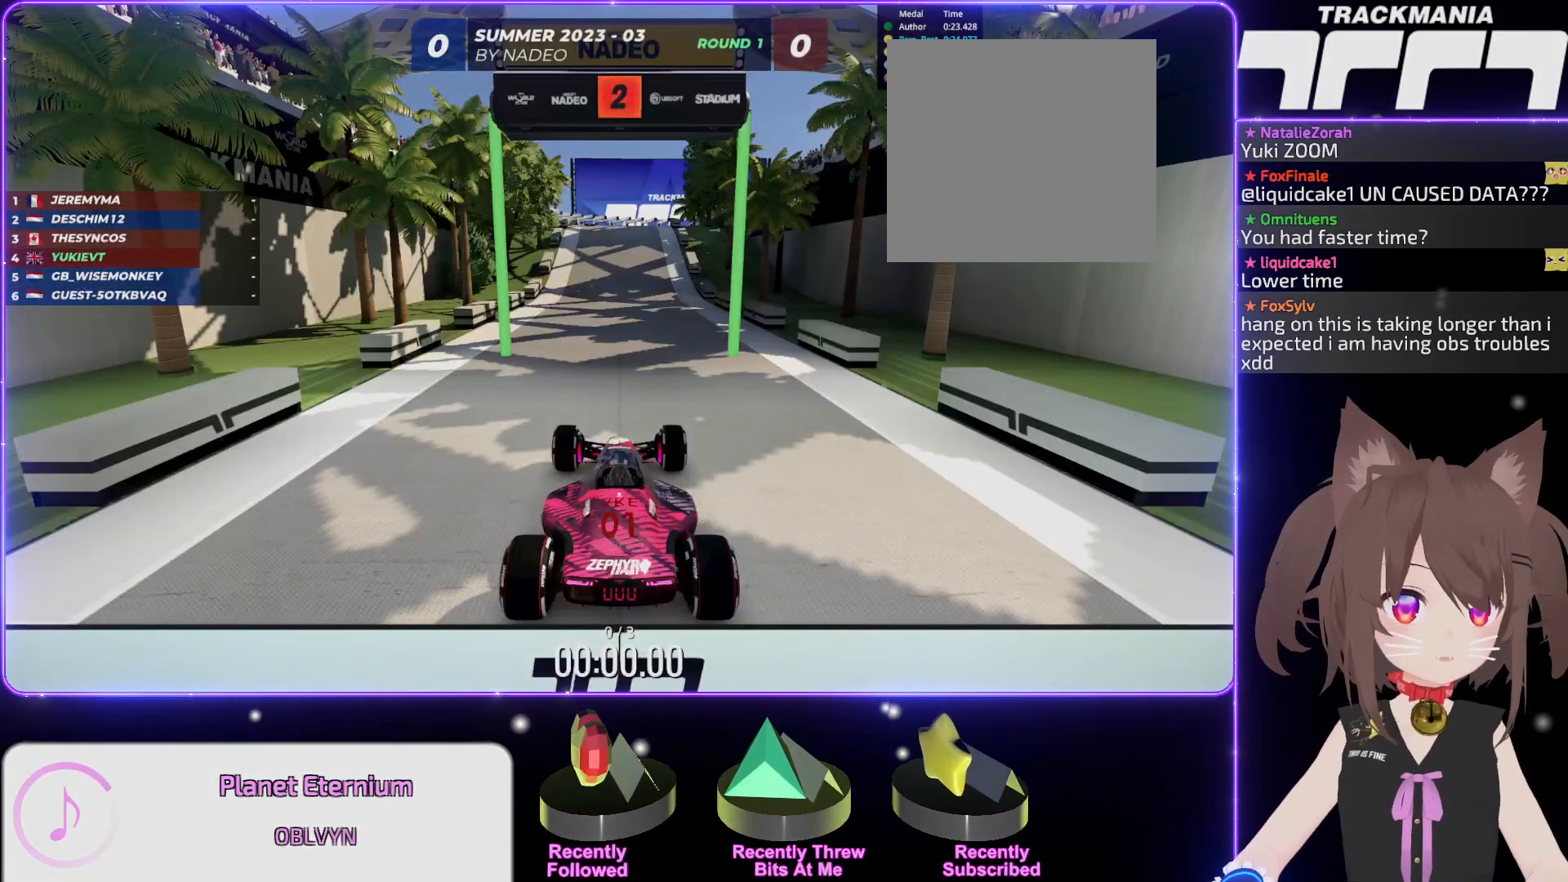
{"keys": [], "events": []}
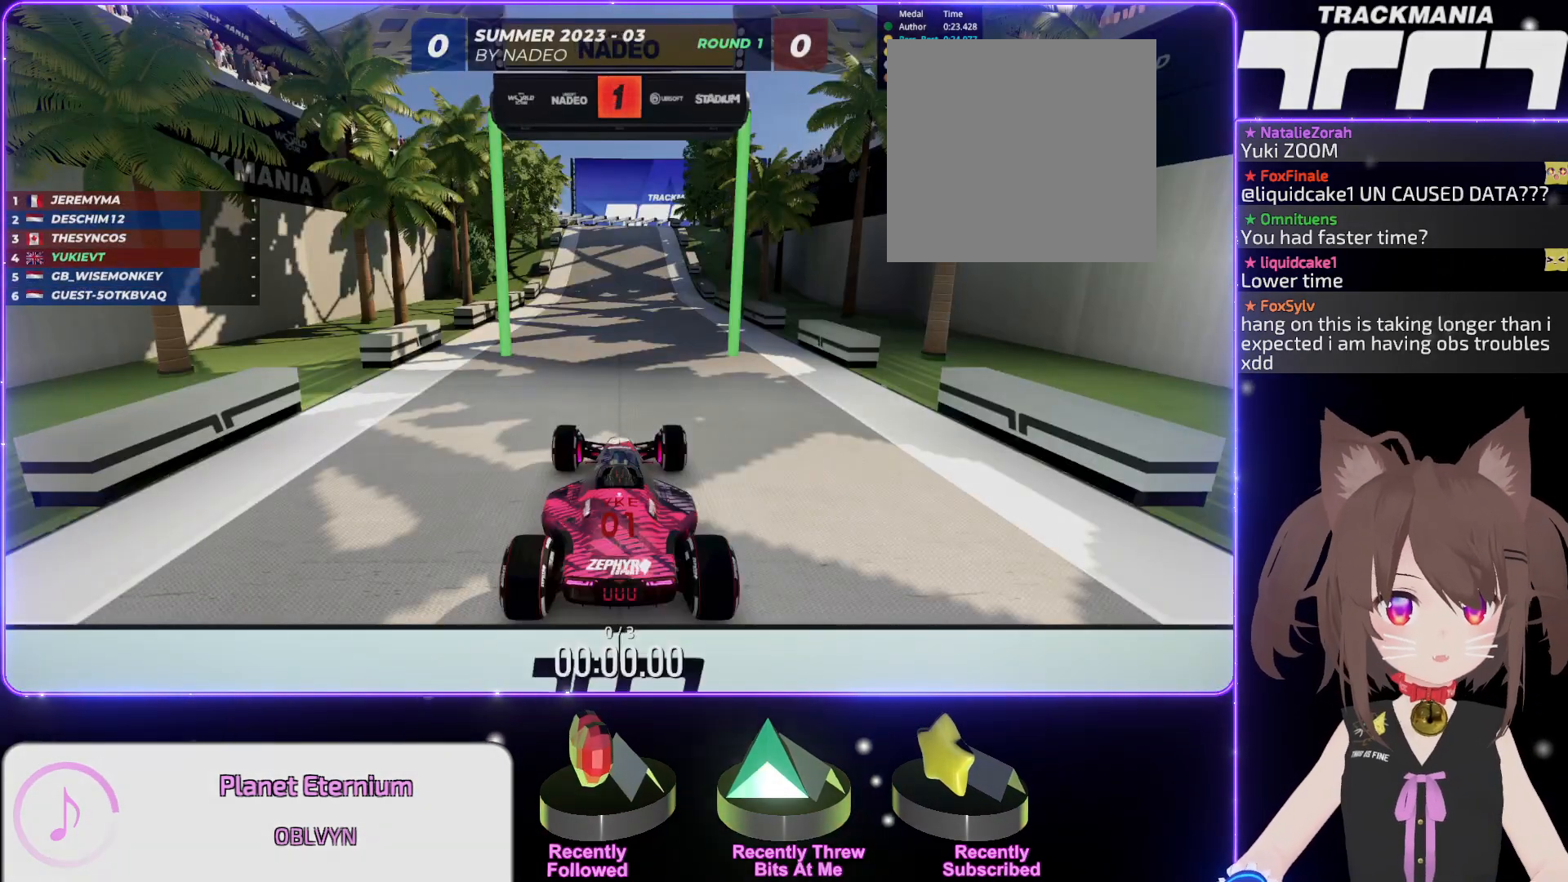
{"keys": ["up"], "events": [[367, "up", "down"]]}
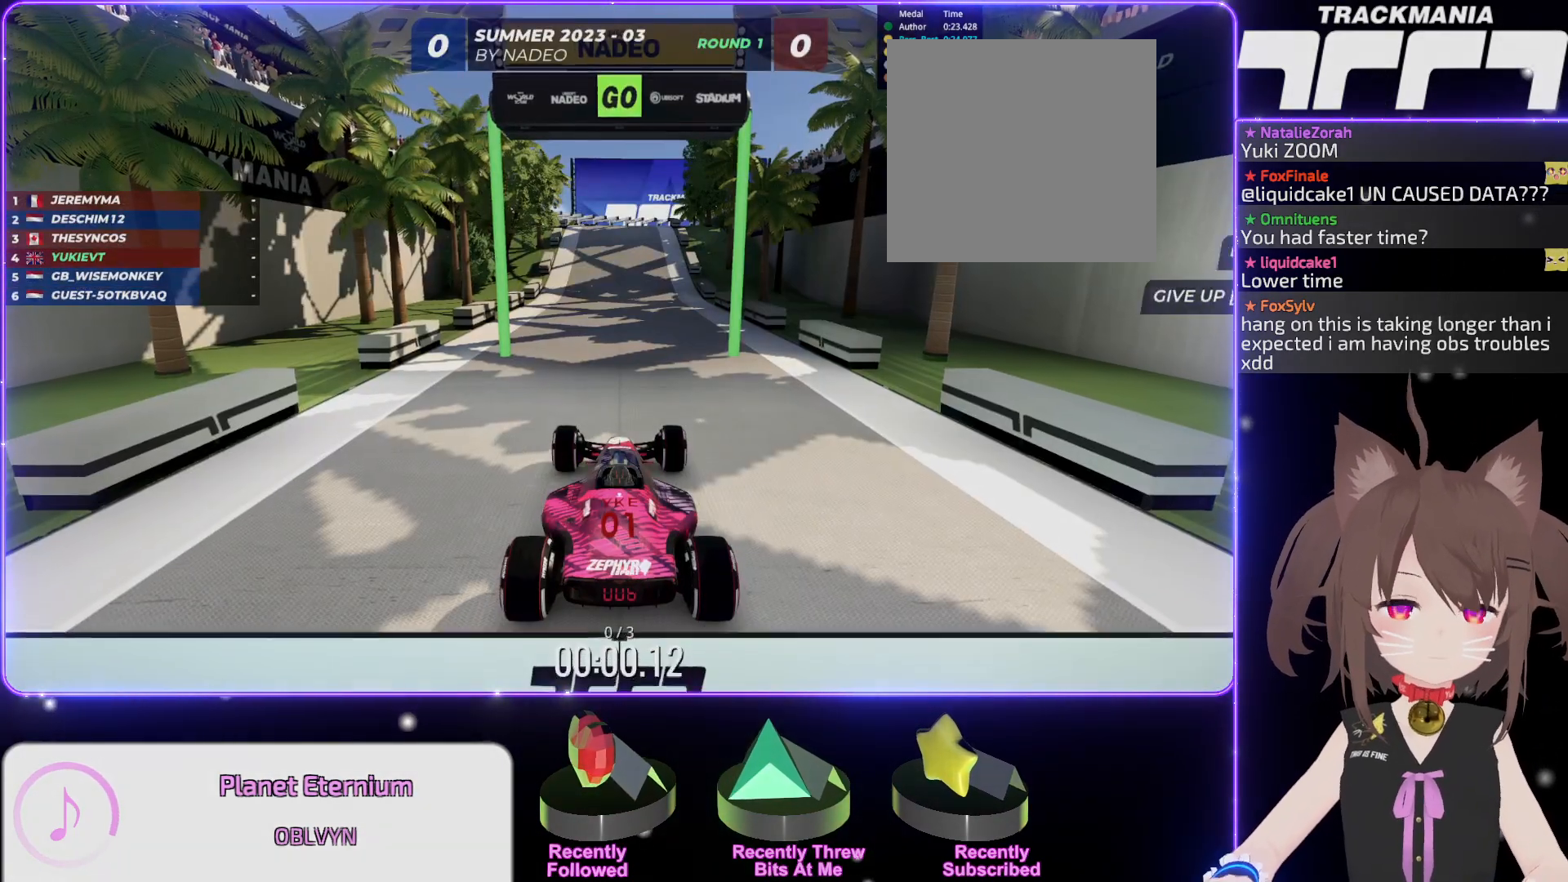
{"keys": ["up"], "events": []}
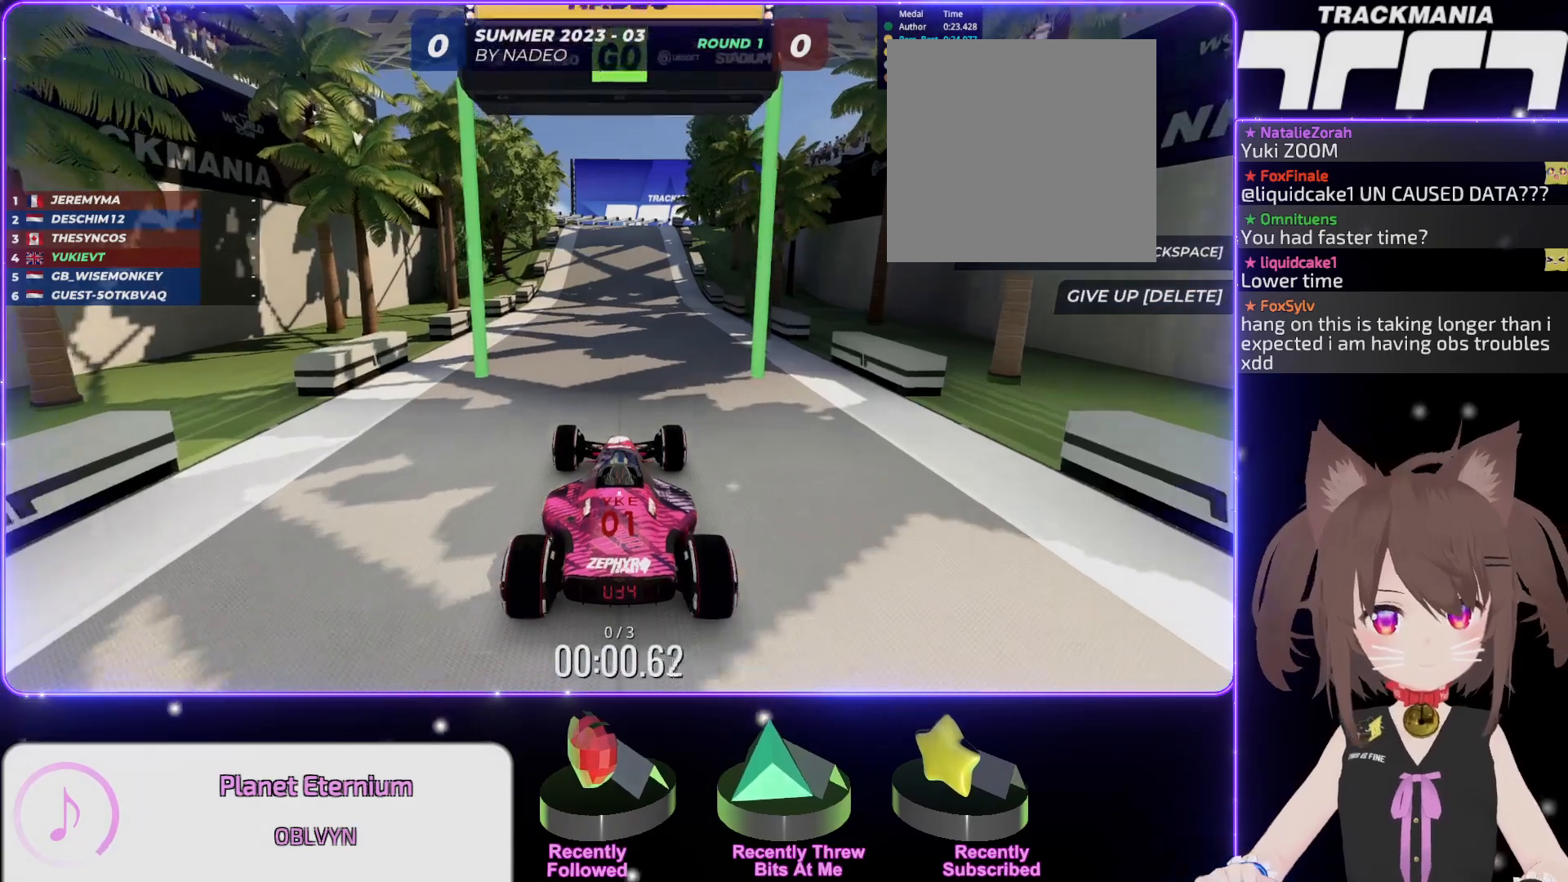
{"keys": ["up"], "events": []}
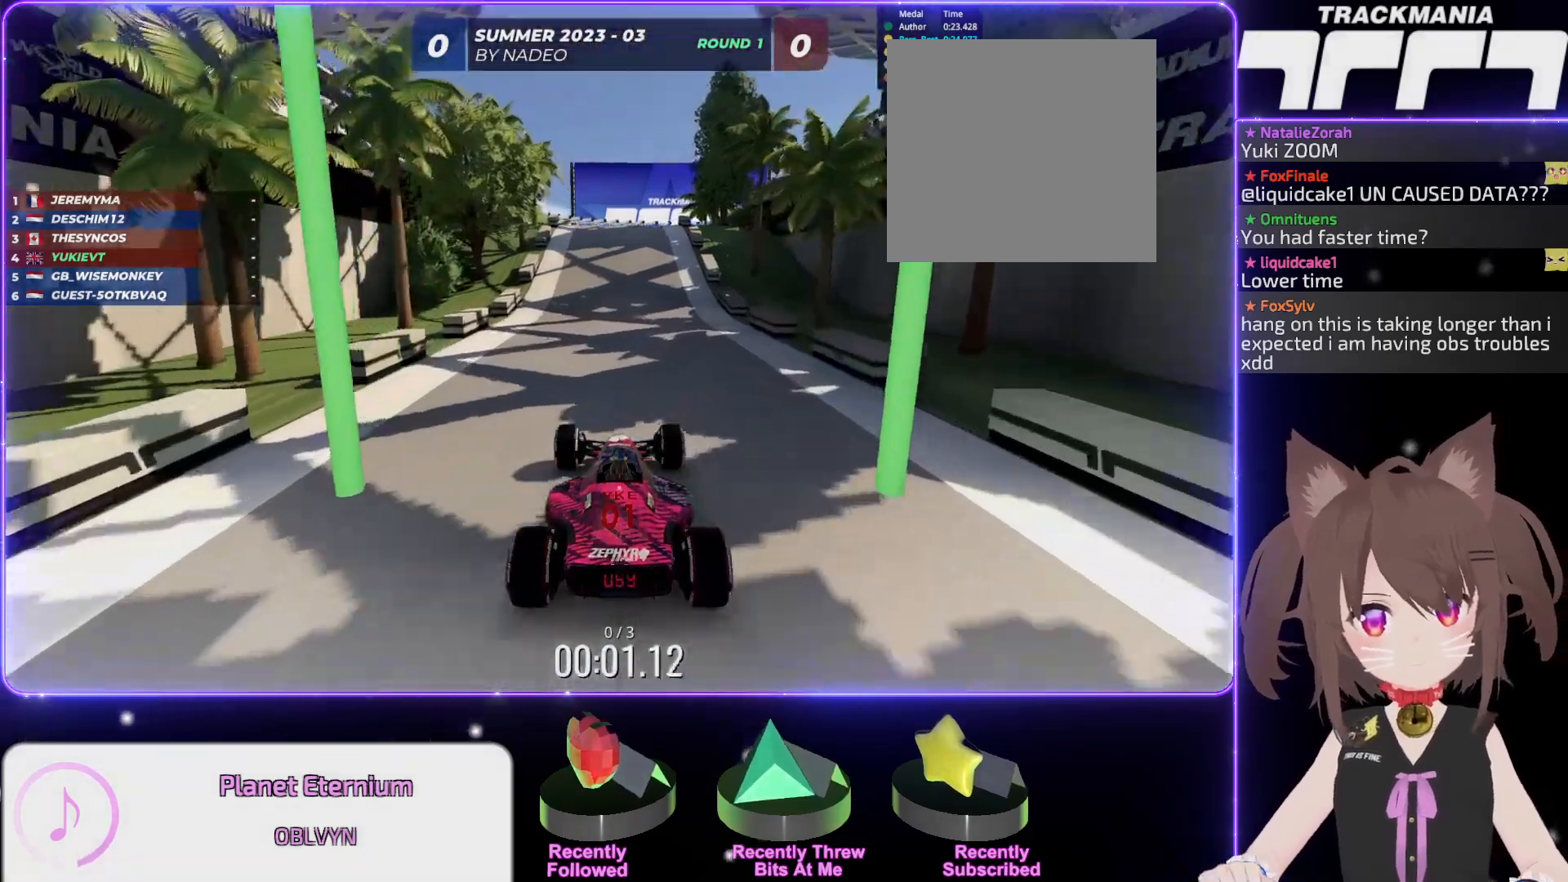
{"keys": ["up"], "events": []}
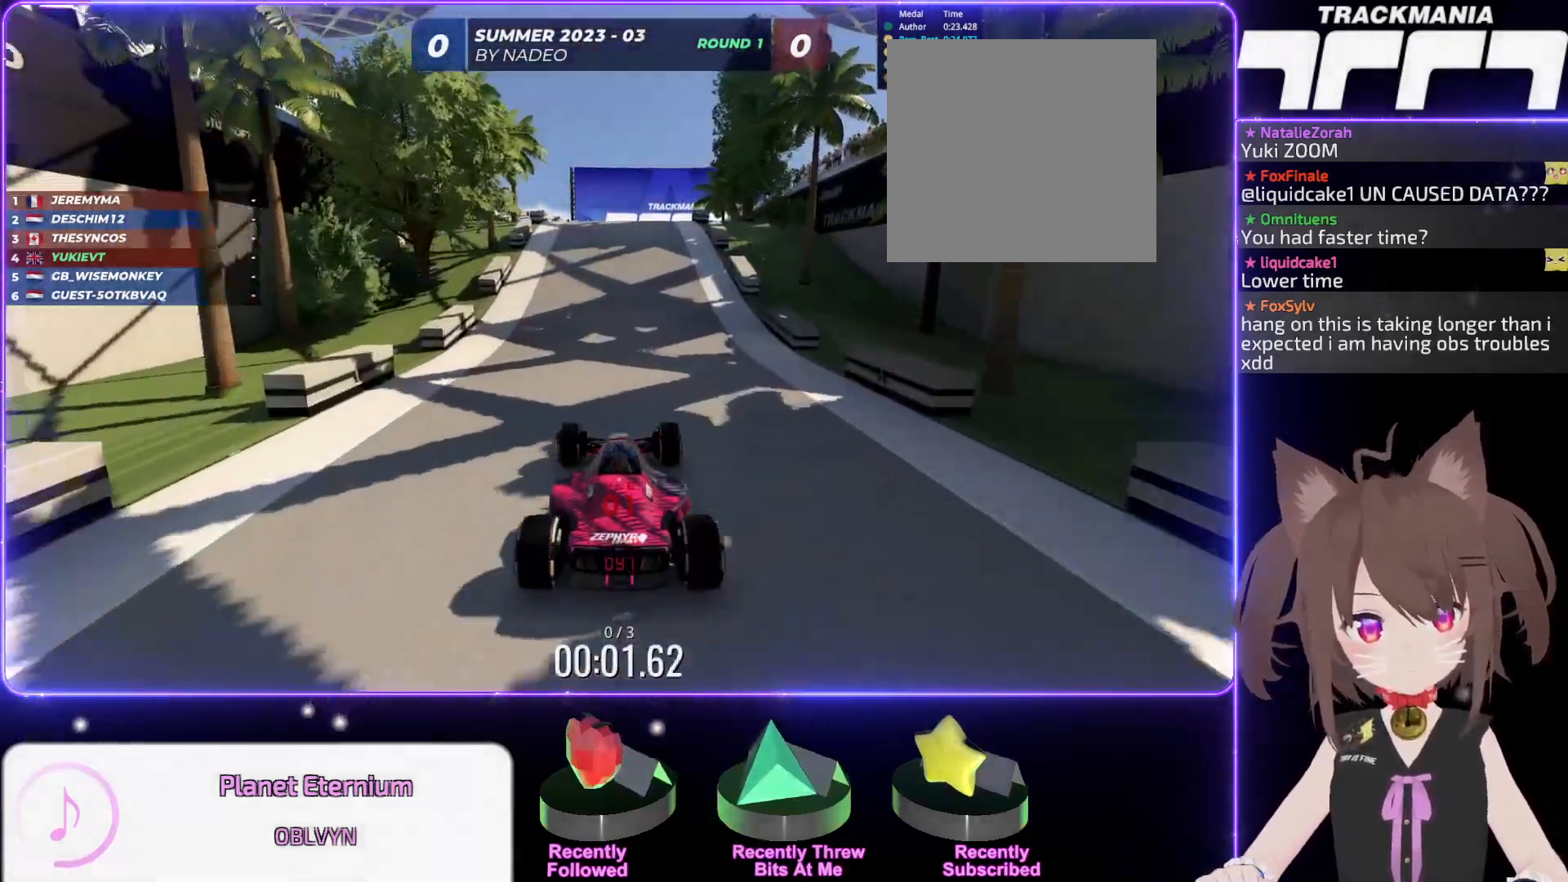
{"keys": ["up"], "events": []}
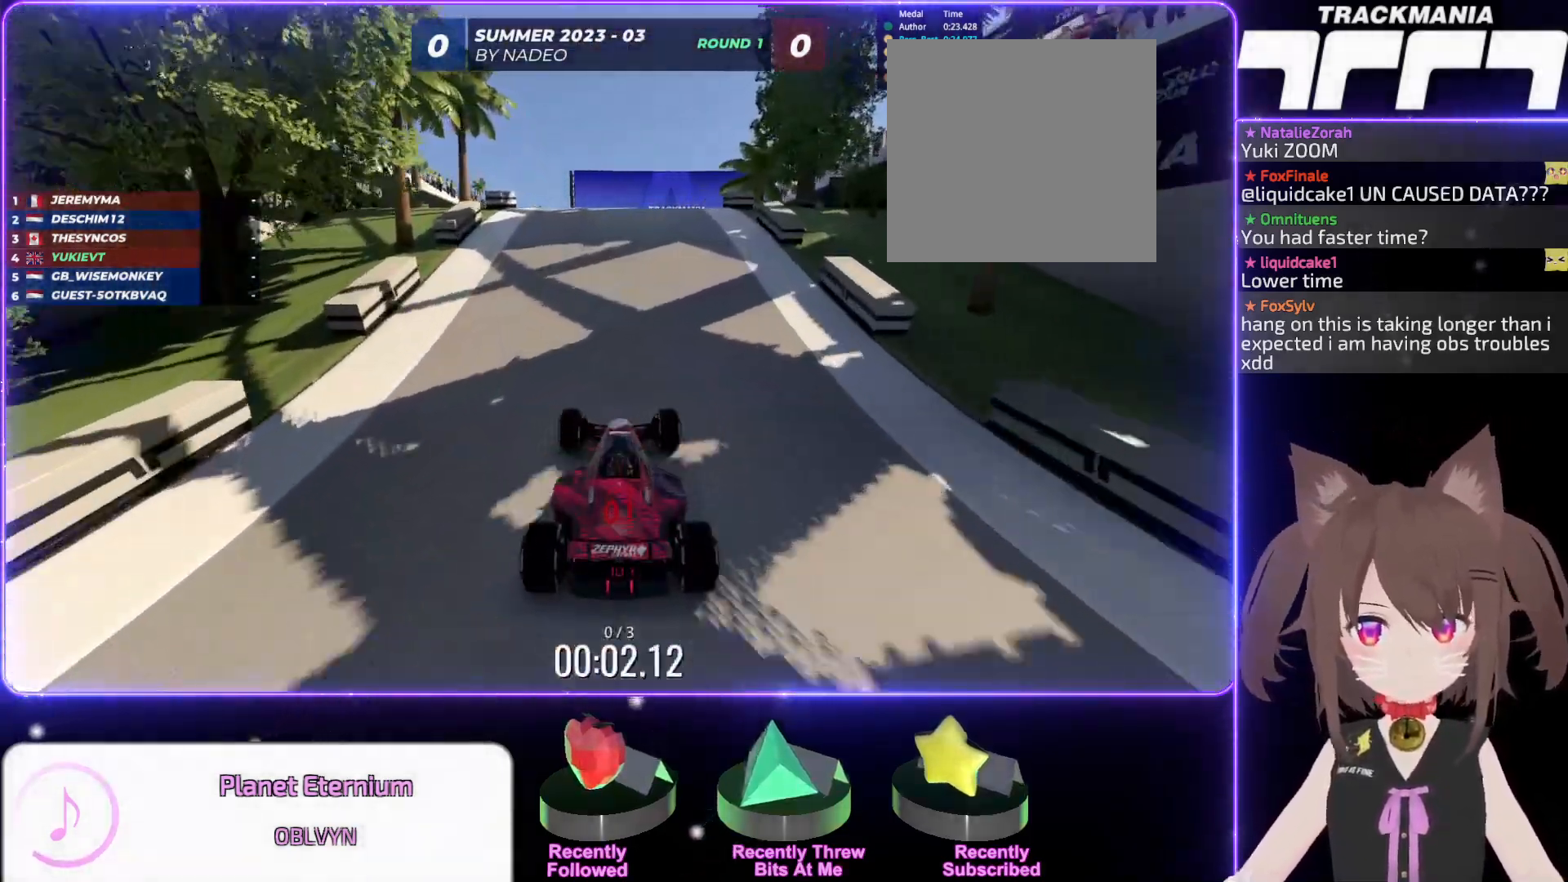
{"keys": ["up"], "events": []}
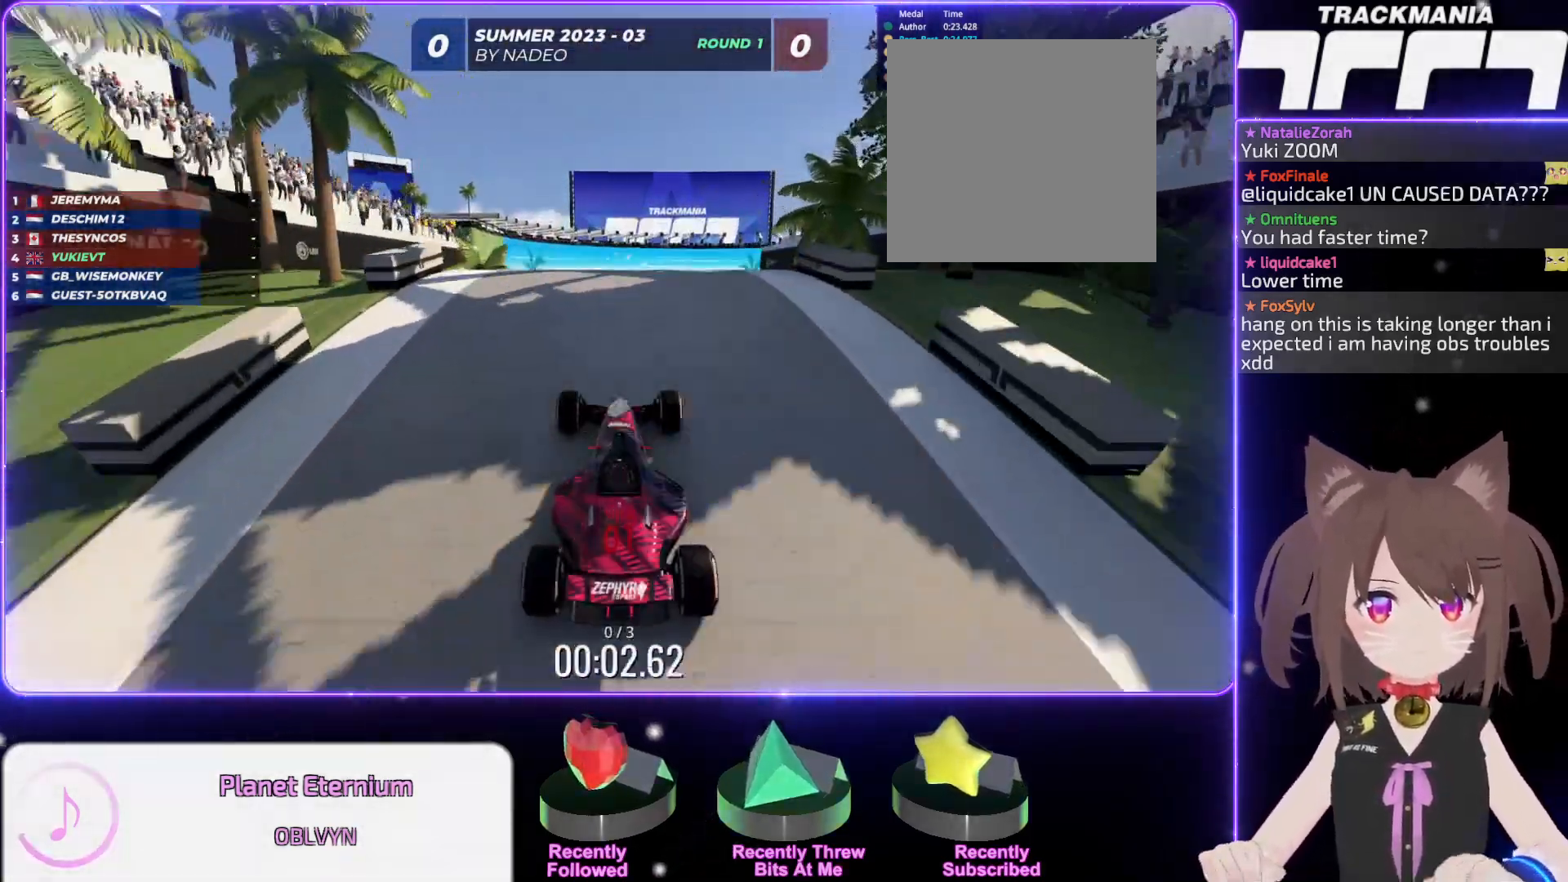
{"keys": ["up"], "events": []}
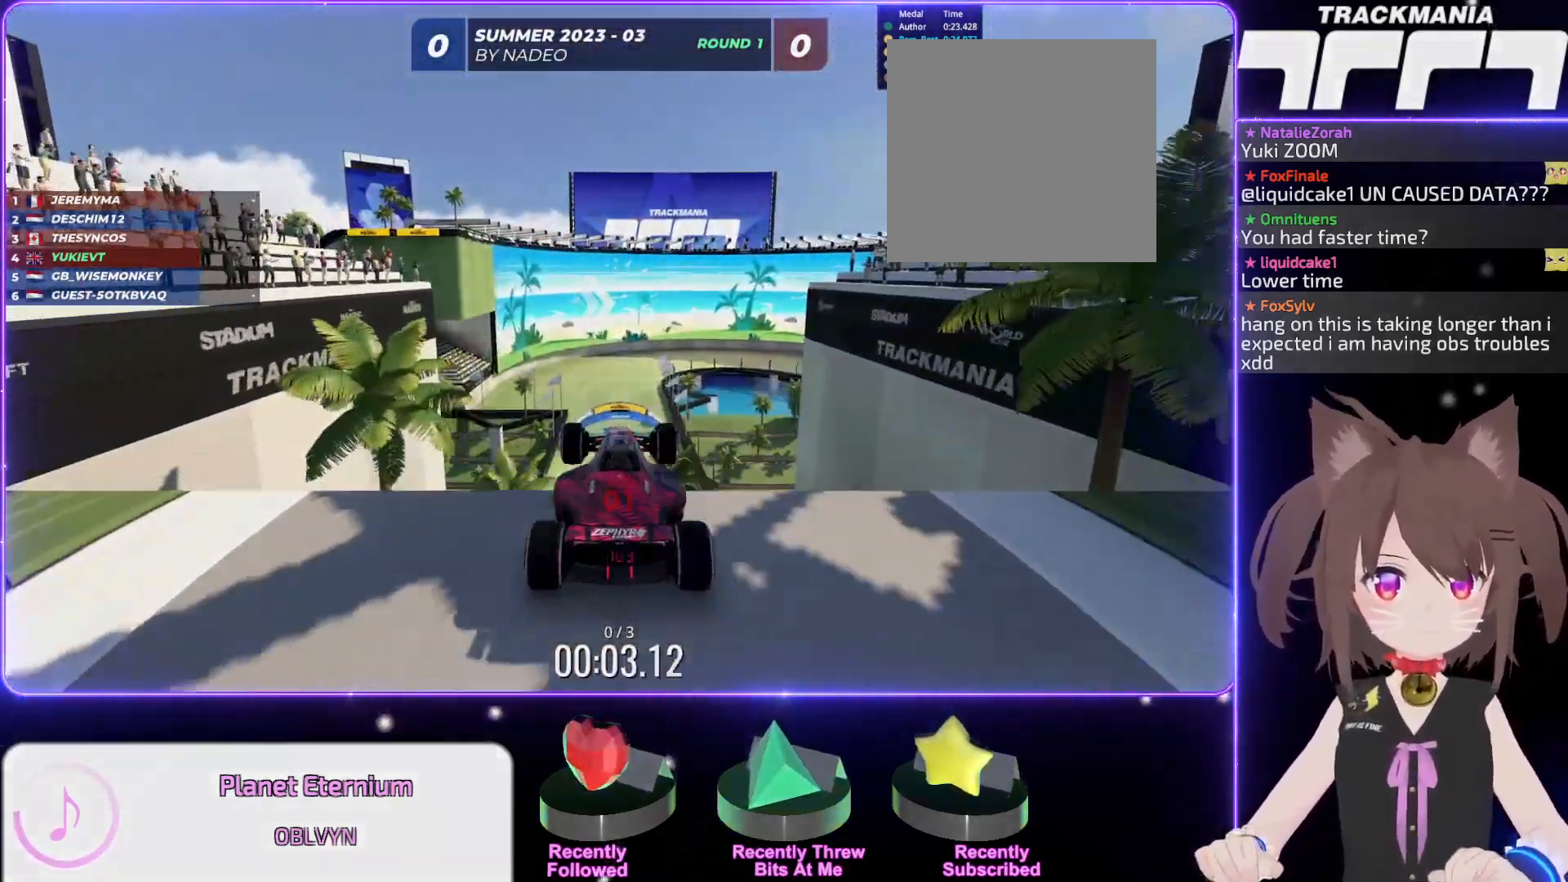
{"keys": ["up"], "events": []}
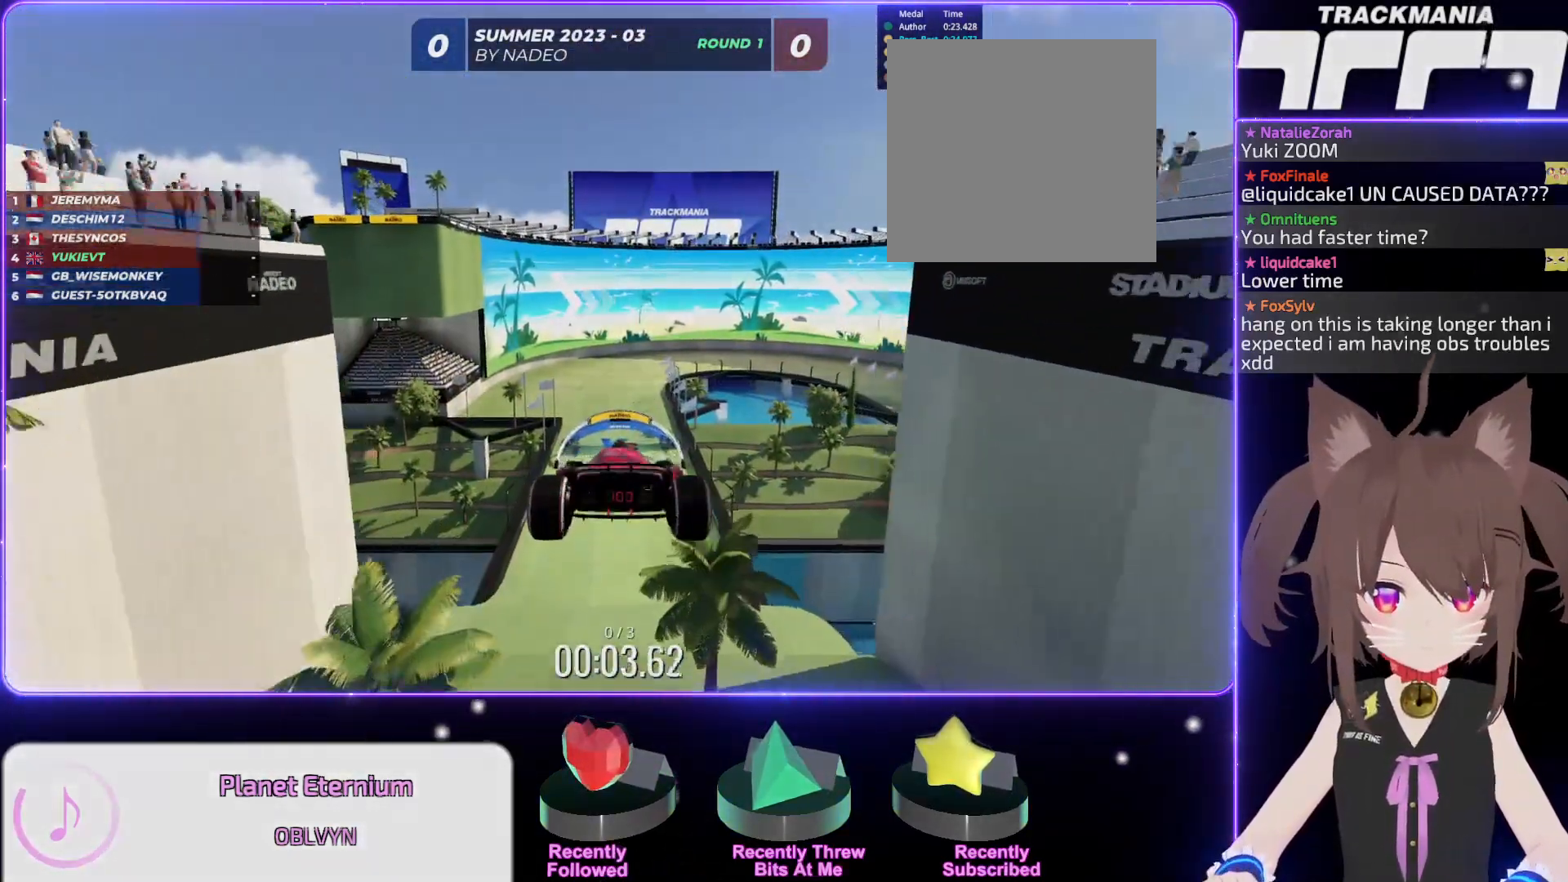
{"keys": ["up"], "events": [[300, "down", "down"], [334, "down", "up"]]}